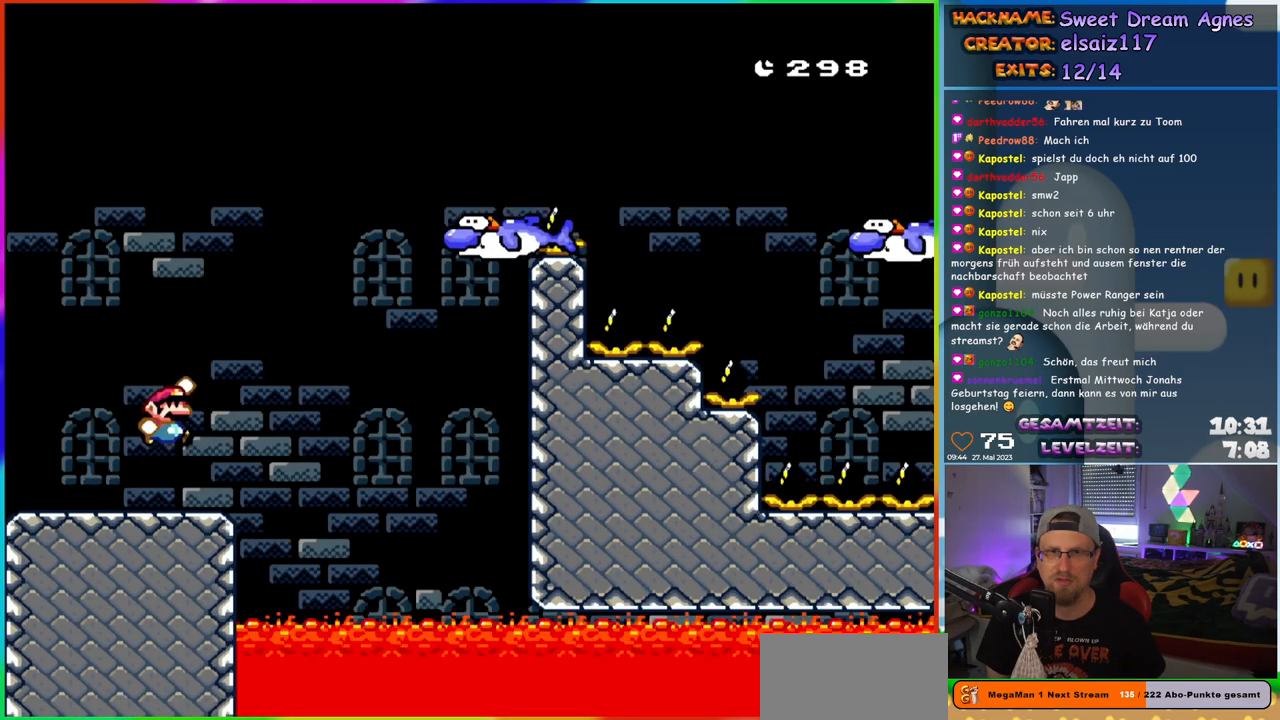
Gameplay with a controller (Nintendo layout); each line is a JSON object with the inputs held at the frame after it. "events" lists button and stick changes between this image and that frame as [ms after this image, input, new state], when the widget could be followed in between. Not read: L1 L3 R3.
{"buttons": ["Y", "DPAD_RIGHT"], "events": [[217, "B", "up"]]}
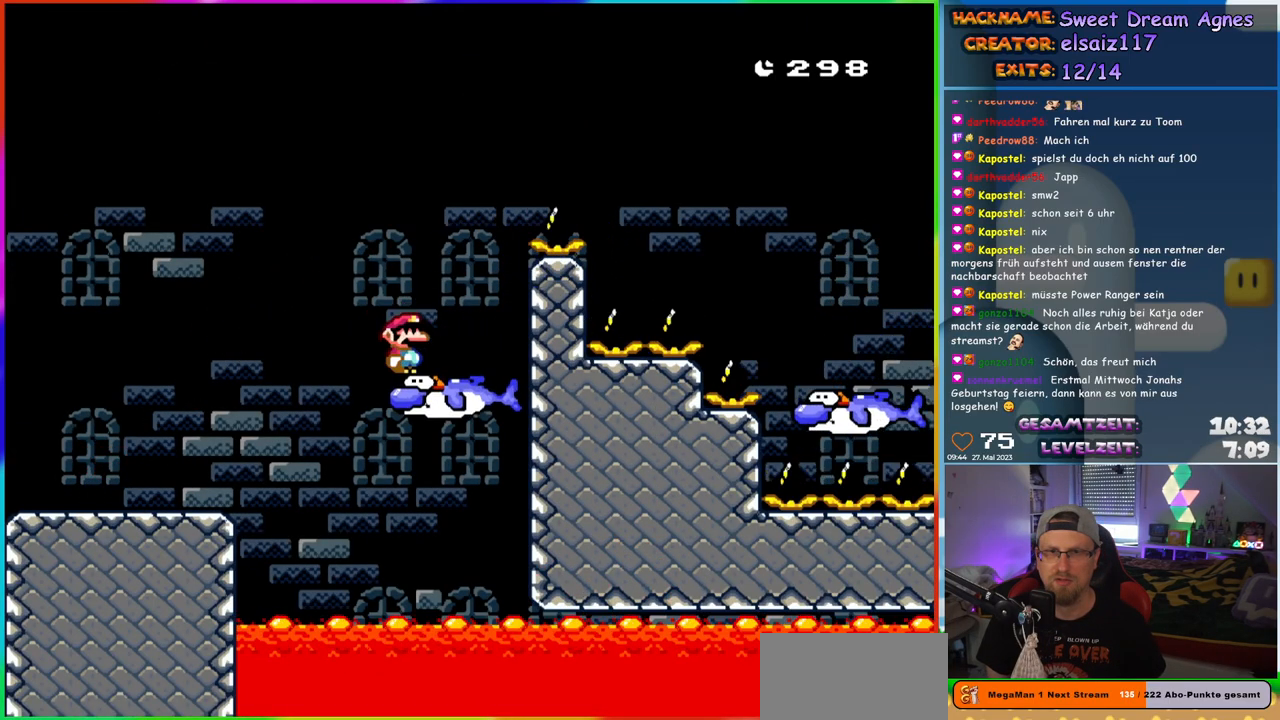
{"buttons": ["B", "Y", "DPAD_RIGHT"], "events": [[33, "B", "down"]]}
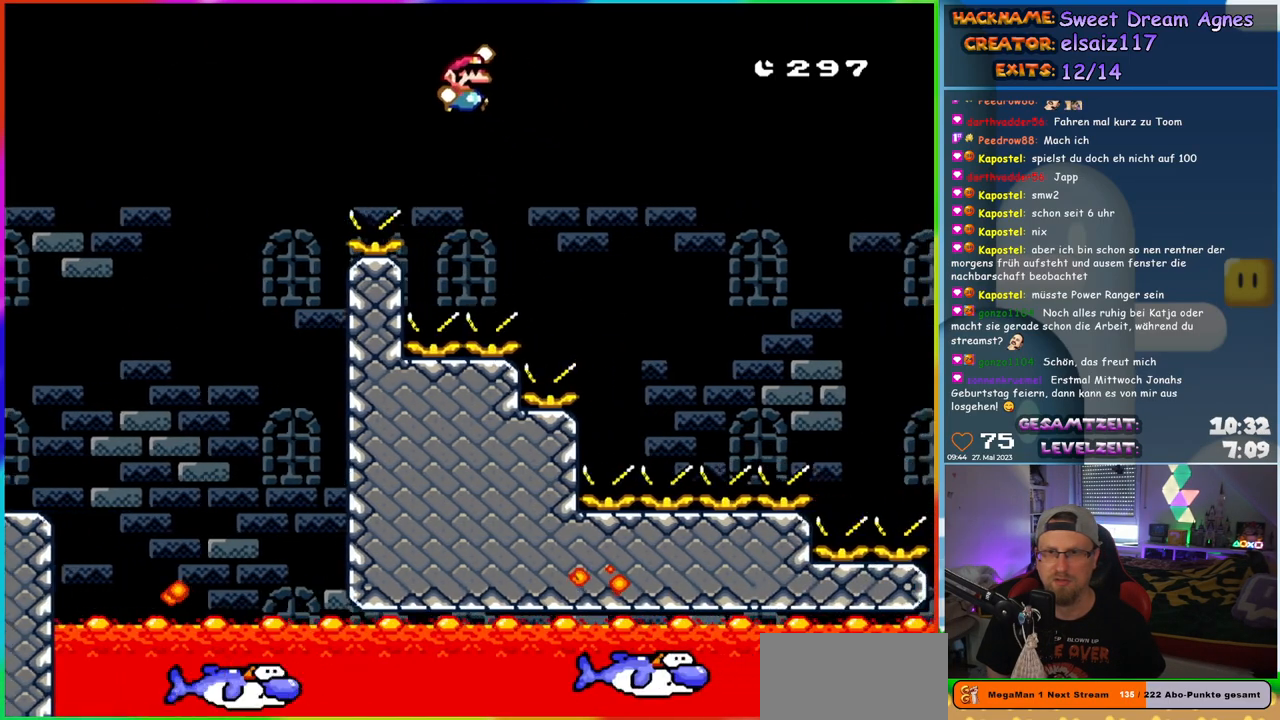
{"buttons": ["B", "Y", "DPAD_UP", "DPAD_LEFT"], "events": [[467, "DPAD_RIGHT", "up"], [483, "DPAD_UP", "down"], [500, "DPAD_LEFT", "down"]]}
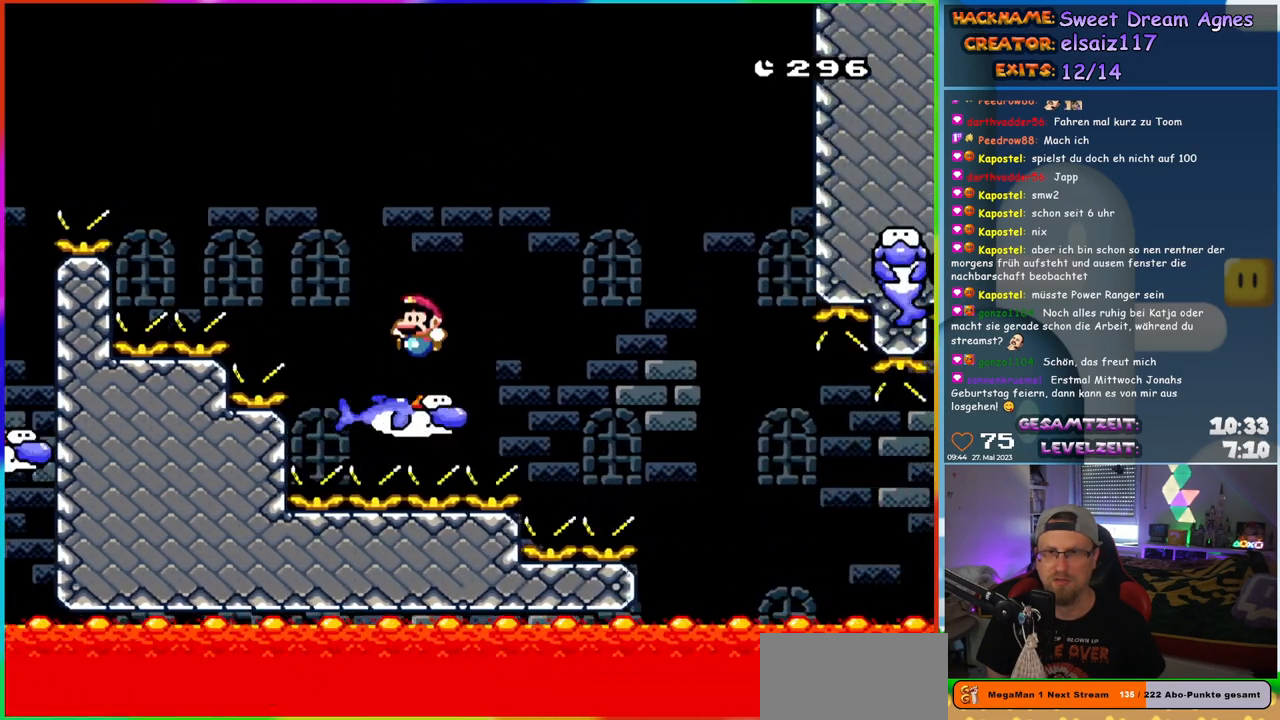
{"buttons": ["Y"], "events": [[67, "B", "up"], [67, "DPAD_UP", "up"], [133, "DPAD_LEFT", "up"], [383, "DPAD_RIGHT", "down"], [450, "DPAD_RIGHT", "up"]]}
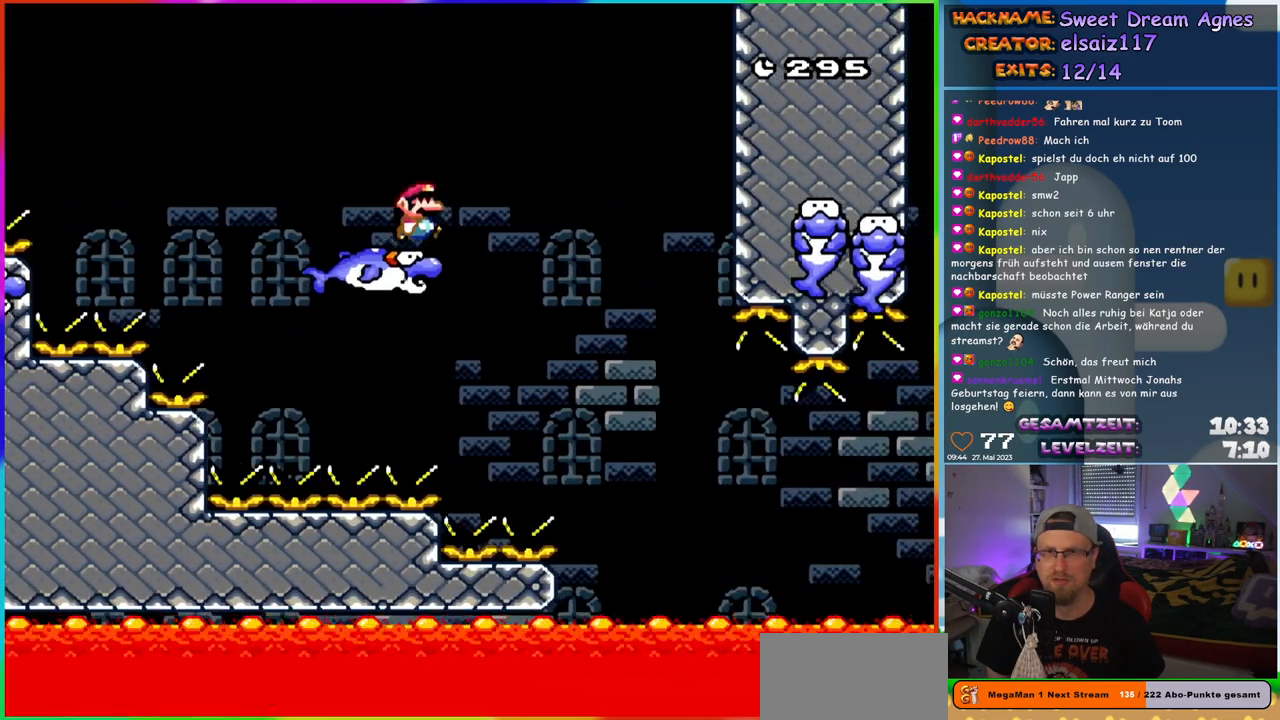
{"buttons": ["B", "Y", "DPAD_RIGHT"], "events": [[50, "B", "down"], [117, "DPAD_RIGHT", "down"], [217, "B", "up"], [367, "B", "down"]]}
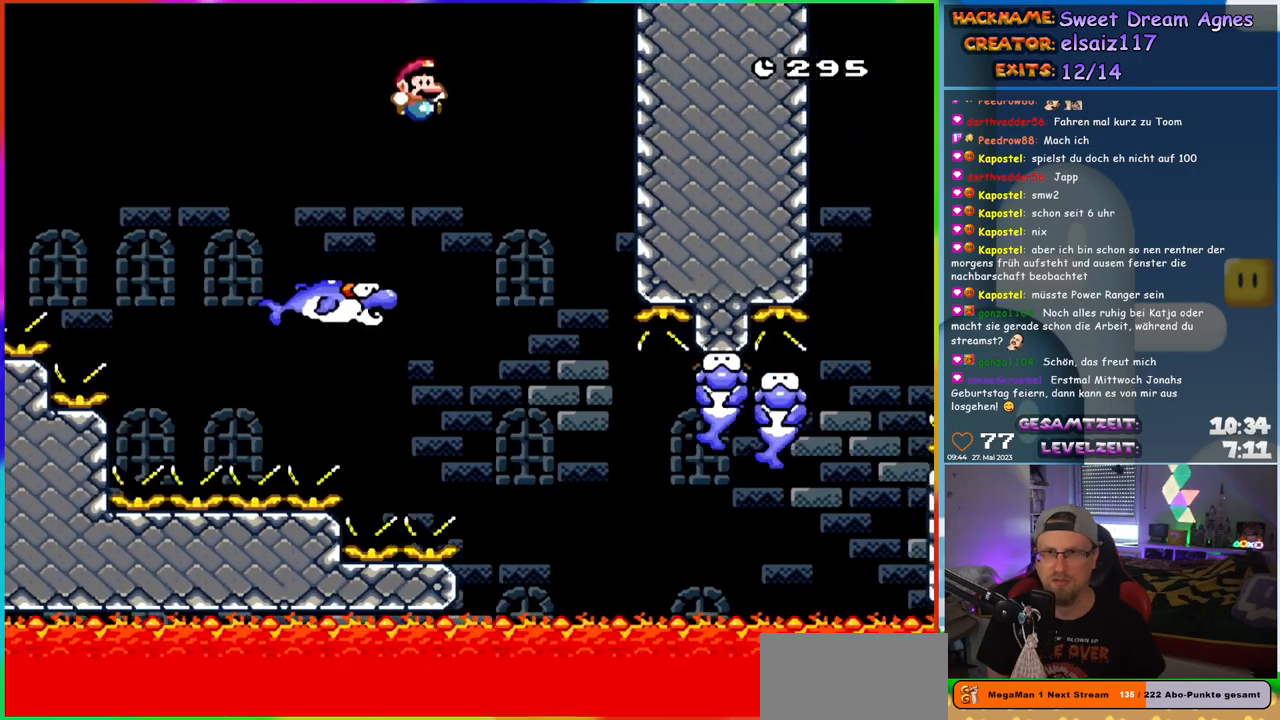
{"buttons": ["B", "Y", "DPAD_RIGHT"], "events": [[67, "B", "up"], [150, "B", "down"]]}
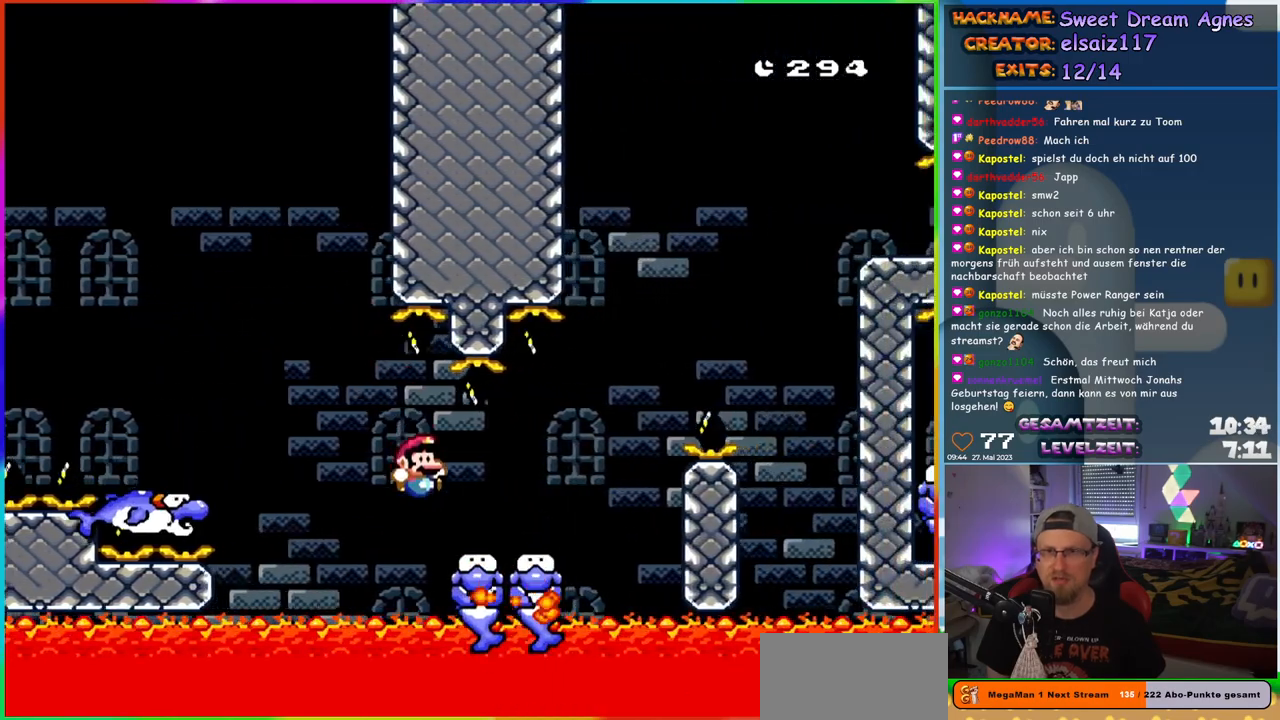
{"buttons": ["B", "Y", "DPAD_RIGHT"], "events": [[83, "B", "up"], [333, "B", "down"], [417, "B", "up"], [500, "B", "down"]]}
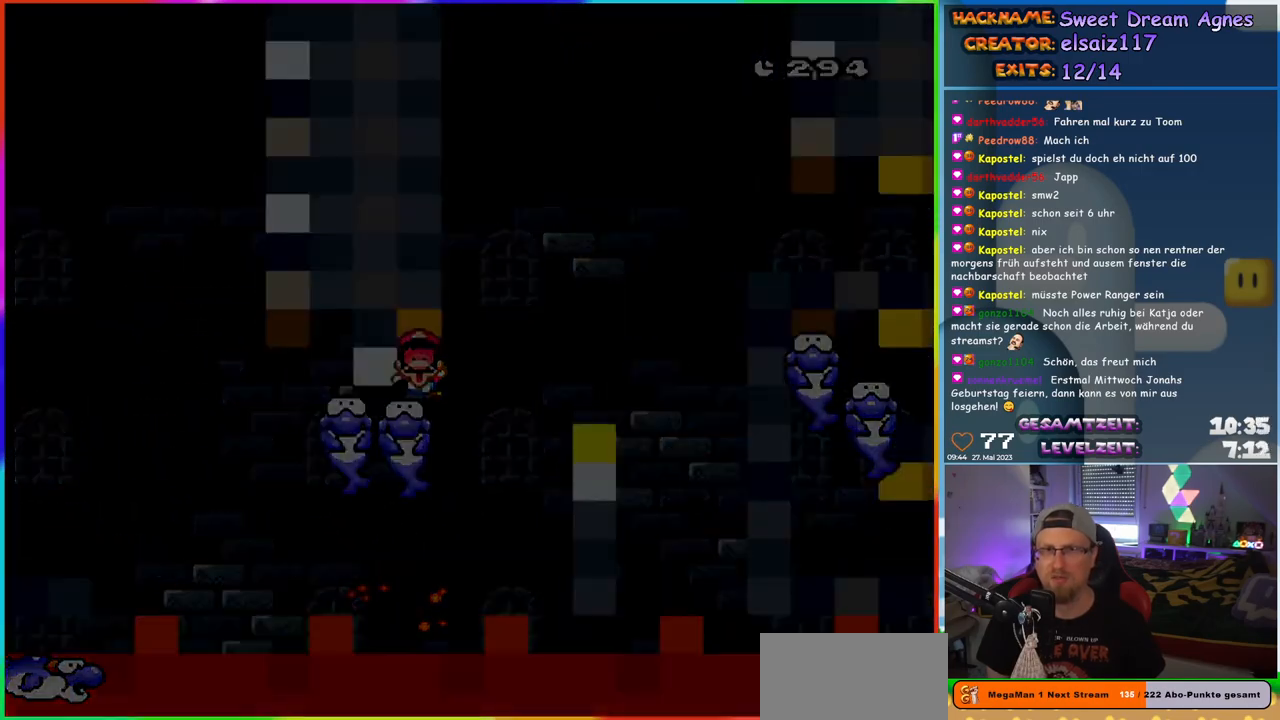
{"buttons": [], "events": [[217, "B", "up"], [217, "DPAD_RIGHT", "up"], [217, "Y", "up"]]}
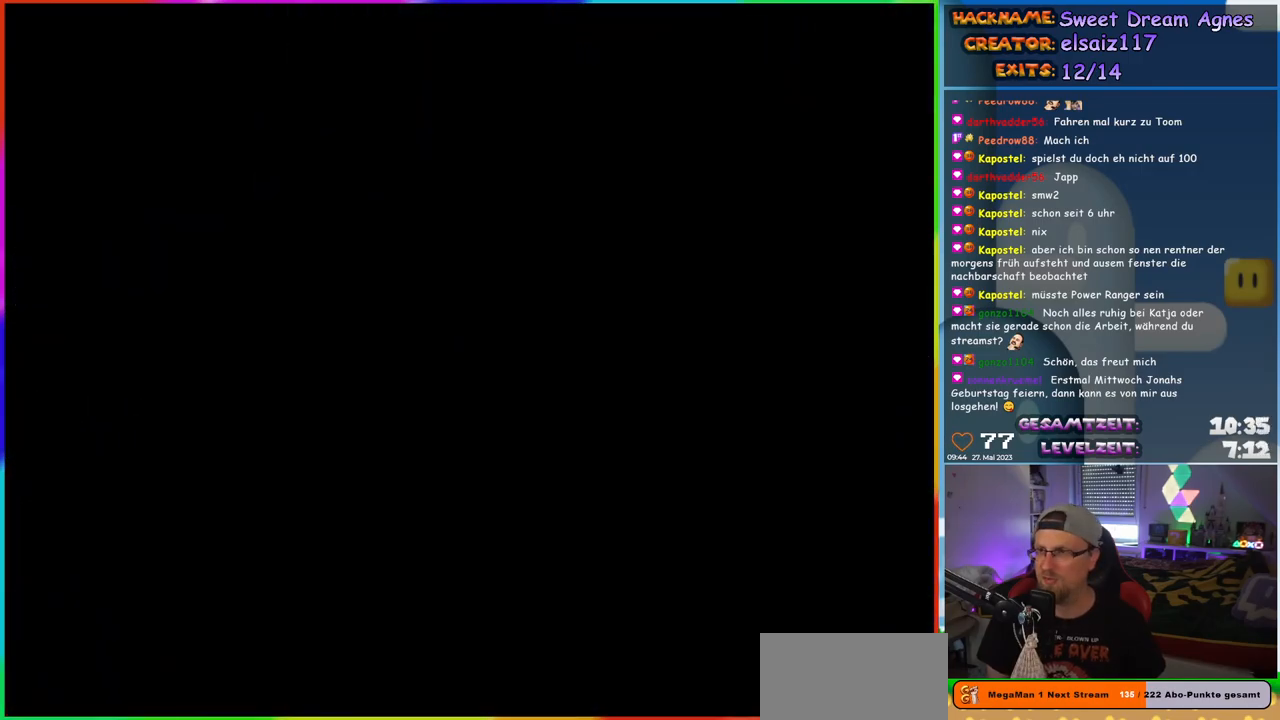
{"buttons": [], "events": []}
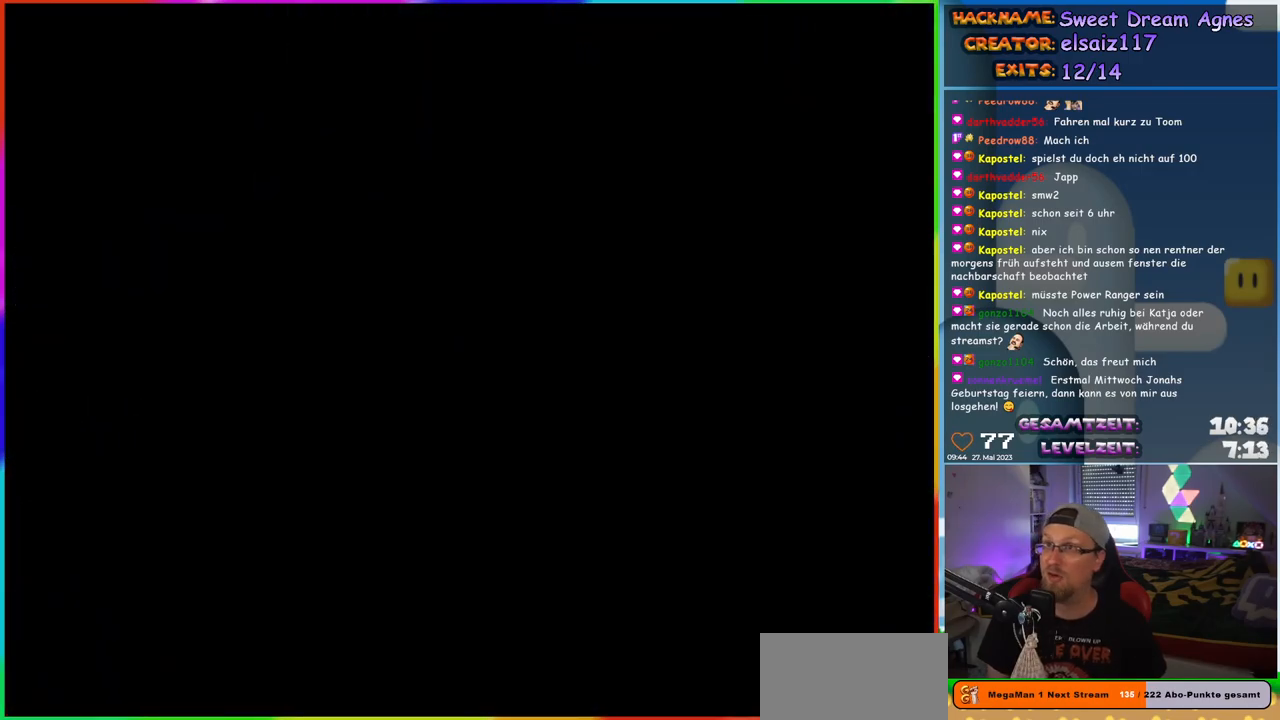
{"buttons": ["Y"], "events": [[283, "Y", "down"]]}
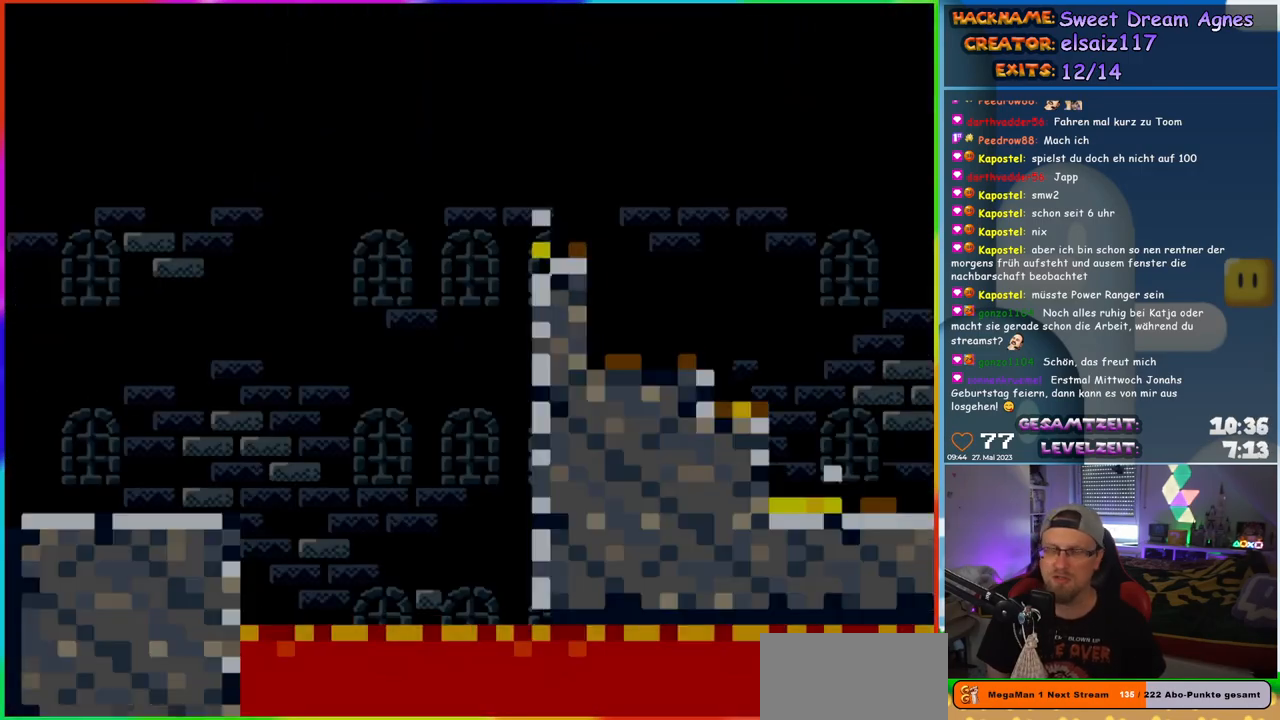
{"buttons": ["Y"], "events": [[267, "DPAD_RIGHT", "down"], [383, "DPAD_RIGHT", "up"]]}
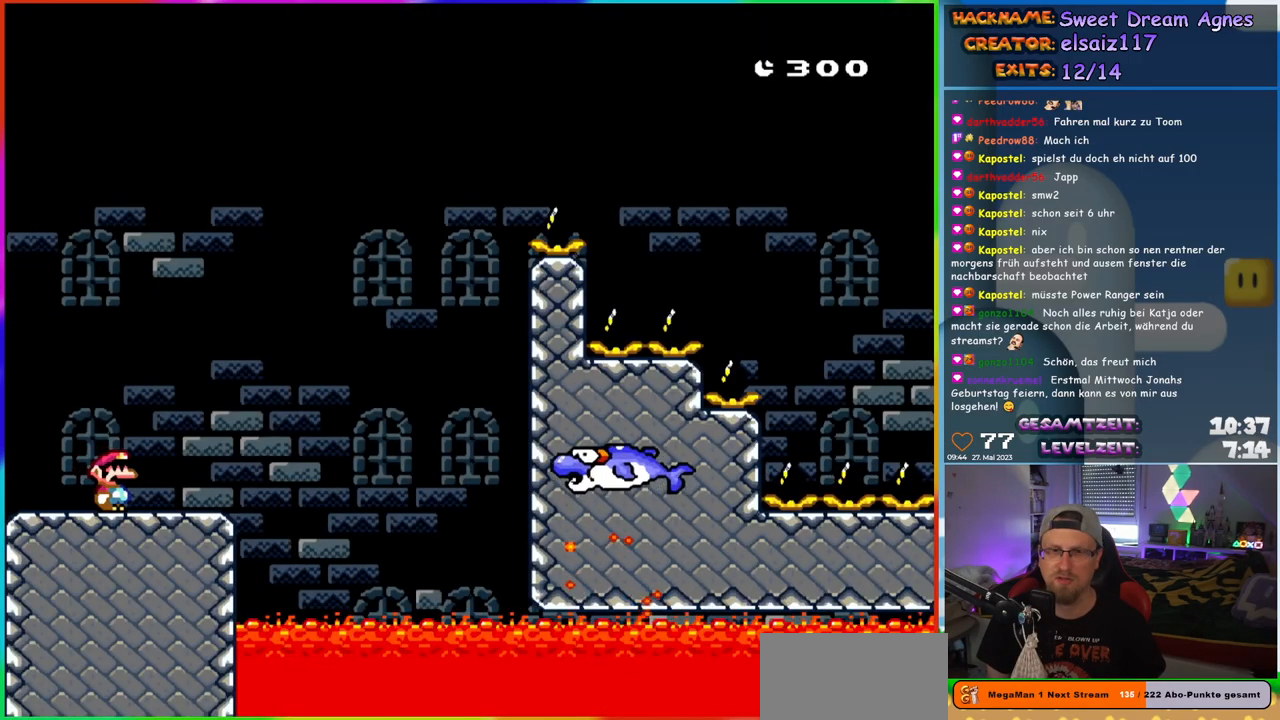
{"buttons": ["Y", "DPAD_RIGHT"], "events": [[417, "DPAD_RIGHT", "down"]]}
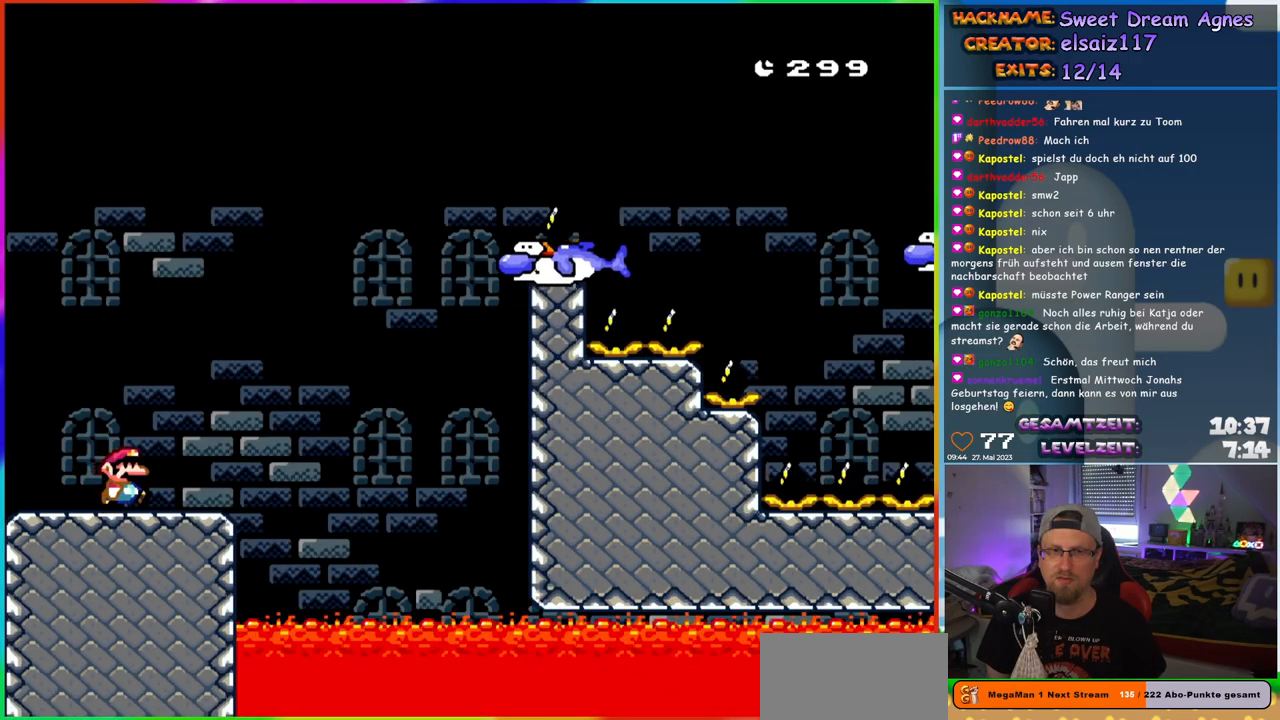
{"buttons": ["B", "Y", "DPAD_RIGHT"], "events": [[233, "B", "down"]]}
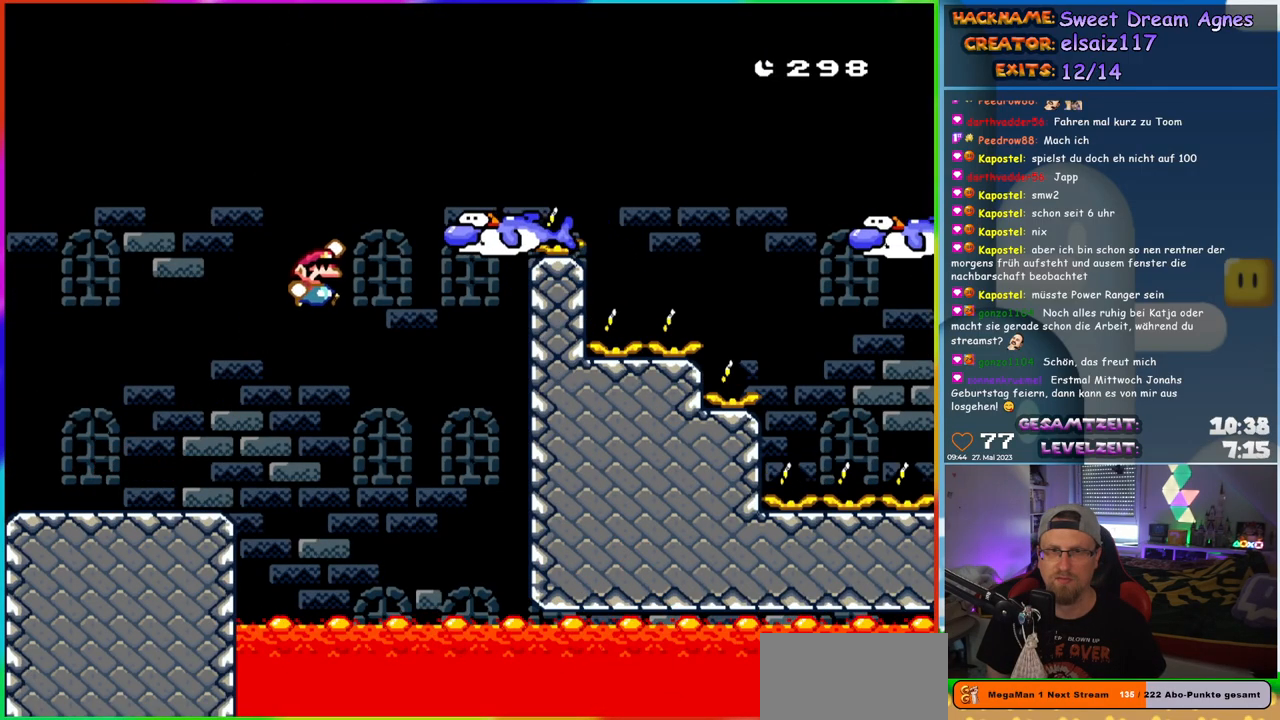
{"buttons": ["B", "Y", "DPAD_RIGHT"], "events": [[183, "B", "up"], [300, "B", "down"]]}
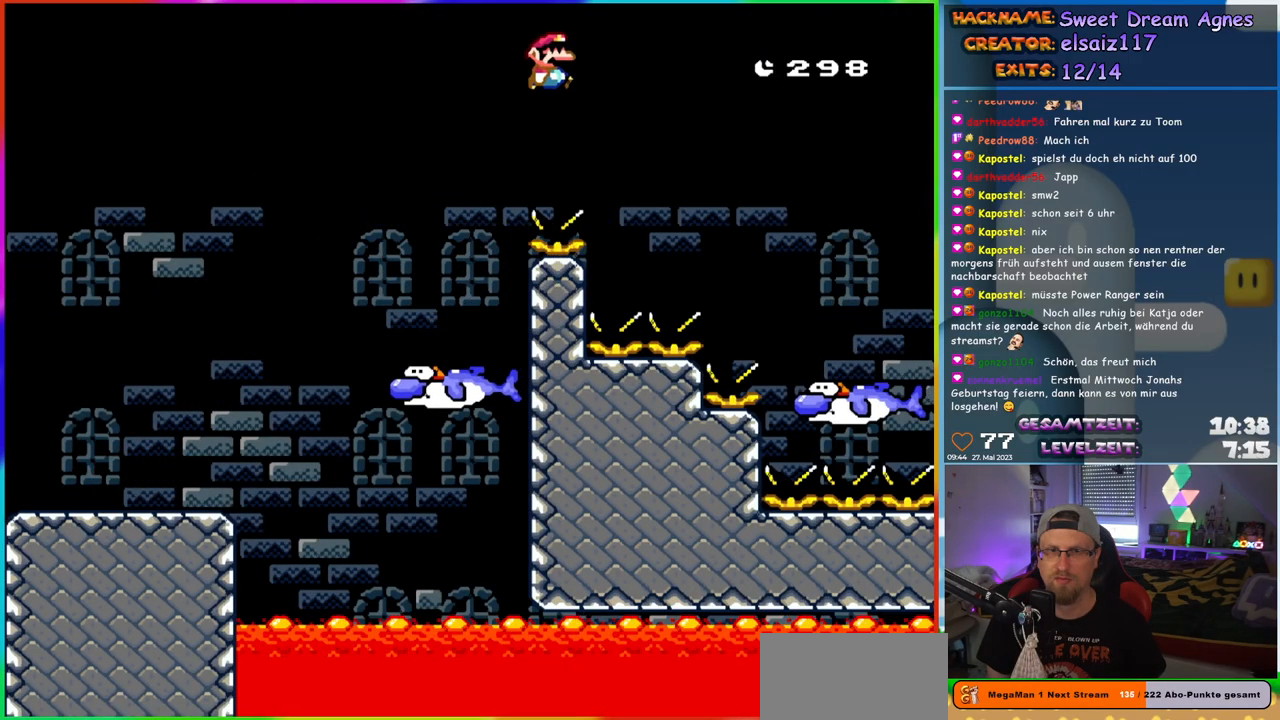
{"buttons": ["B", "Y", "DPAD_RIGHT"], "events": []}
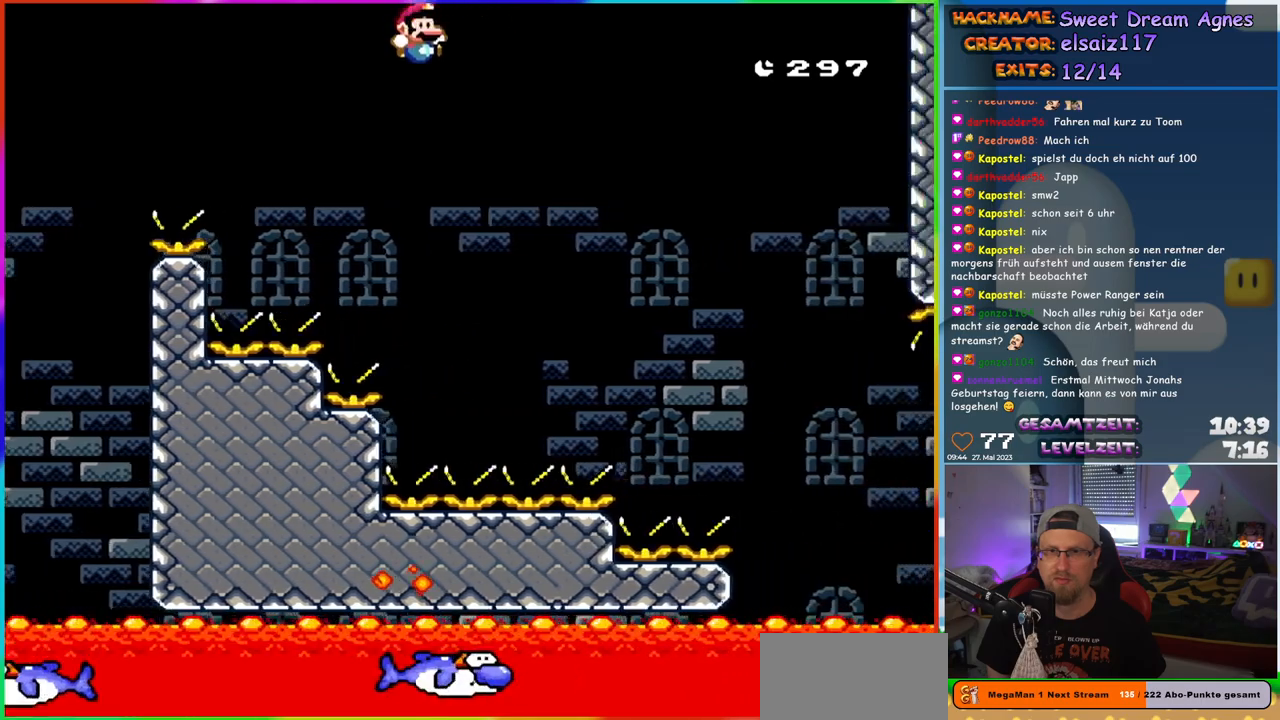
{"buttons": ["Y", "DPAD_RIGHT"], "events": [[183, "DPAD_RIGHT", "up"], [183, "DPAD_UP", "down"], [200, "DPAD_LEFT", "down"], [217, "DPAD_UP", "up"], [367, "DPAD_LEFT", "up"], [433, "DPAD_RIGHT", "down"], [450, "B", "up"]]}
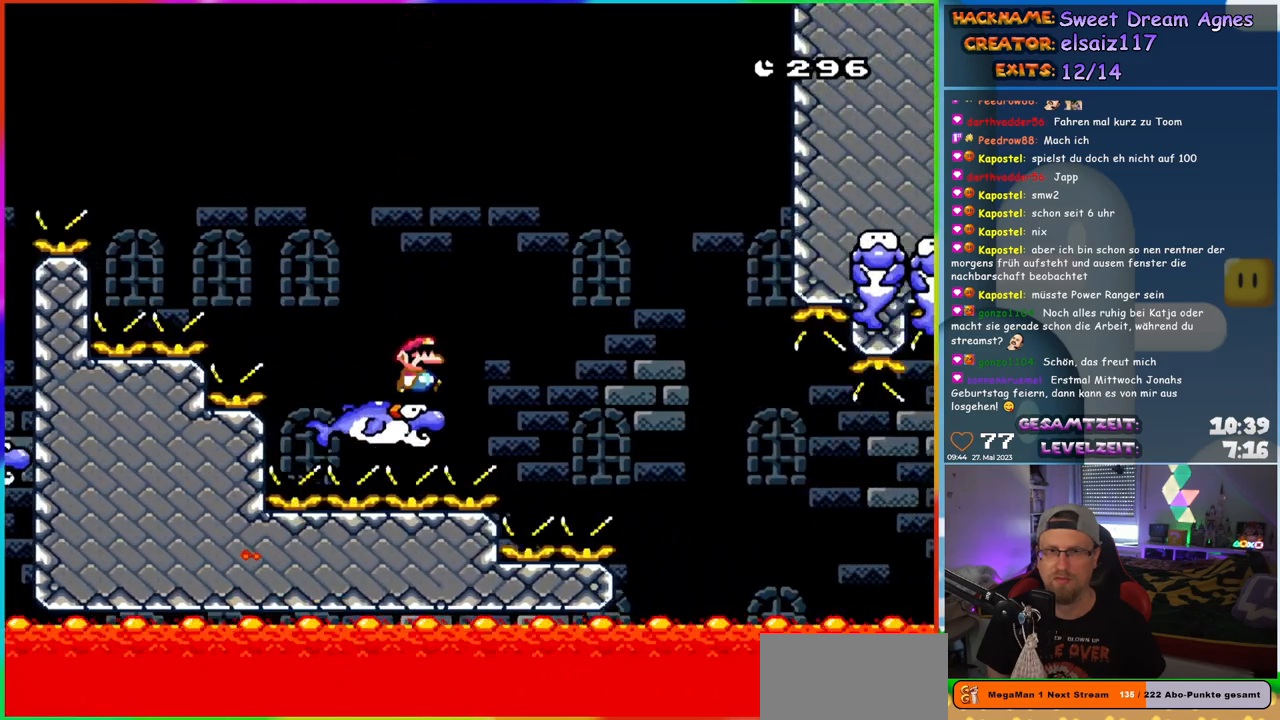
{"buttons": ["B", "Y", "DPAD_RIGHT"], "events": [[33, "DPAD_RIGHT", "up"], [383, "B", "down"], [417, "DPAD_RIGHT", "down"]]}
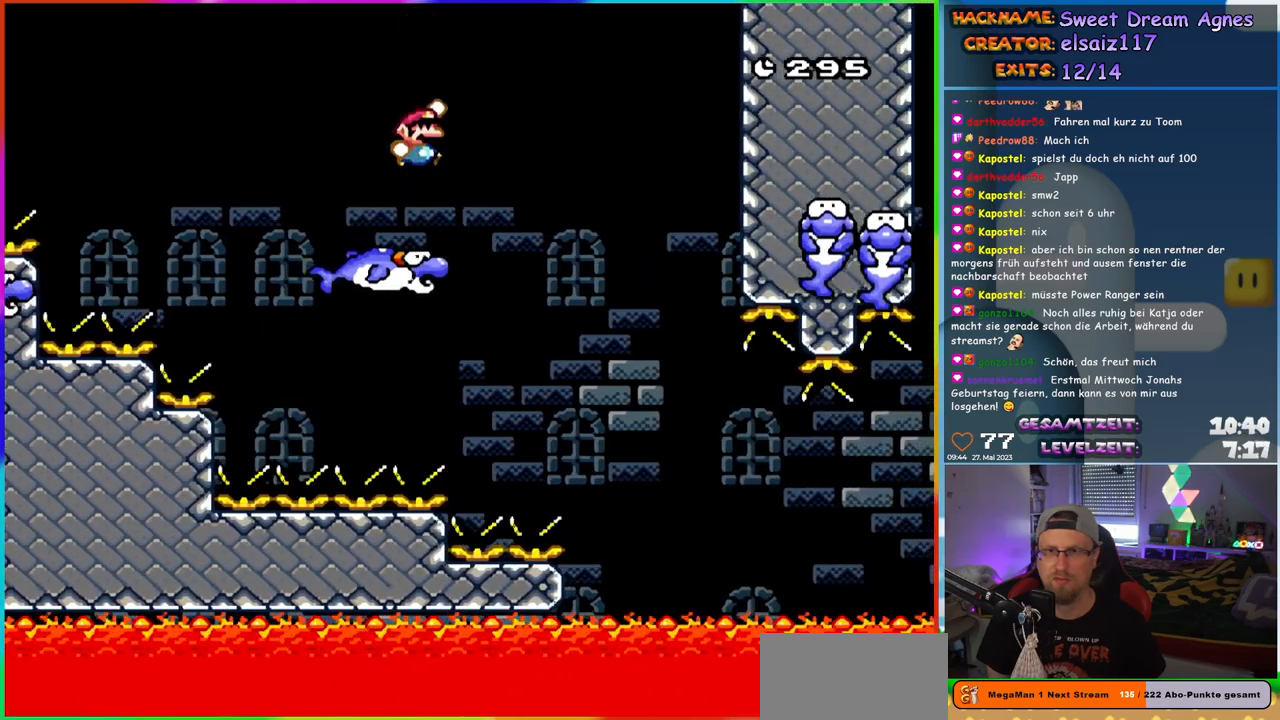
{"buttons": ["B", "Y", "DPAD_RIGHT"], "events": [[33, "DPAD_RIGHT", "up"], [183, "DPAD_RIGHT", "down"], [317, "B", "up"], [433, "B", "down"]]}
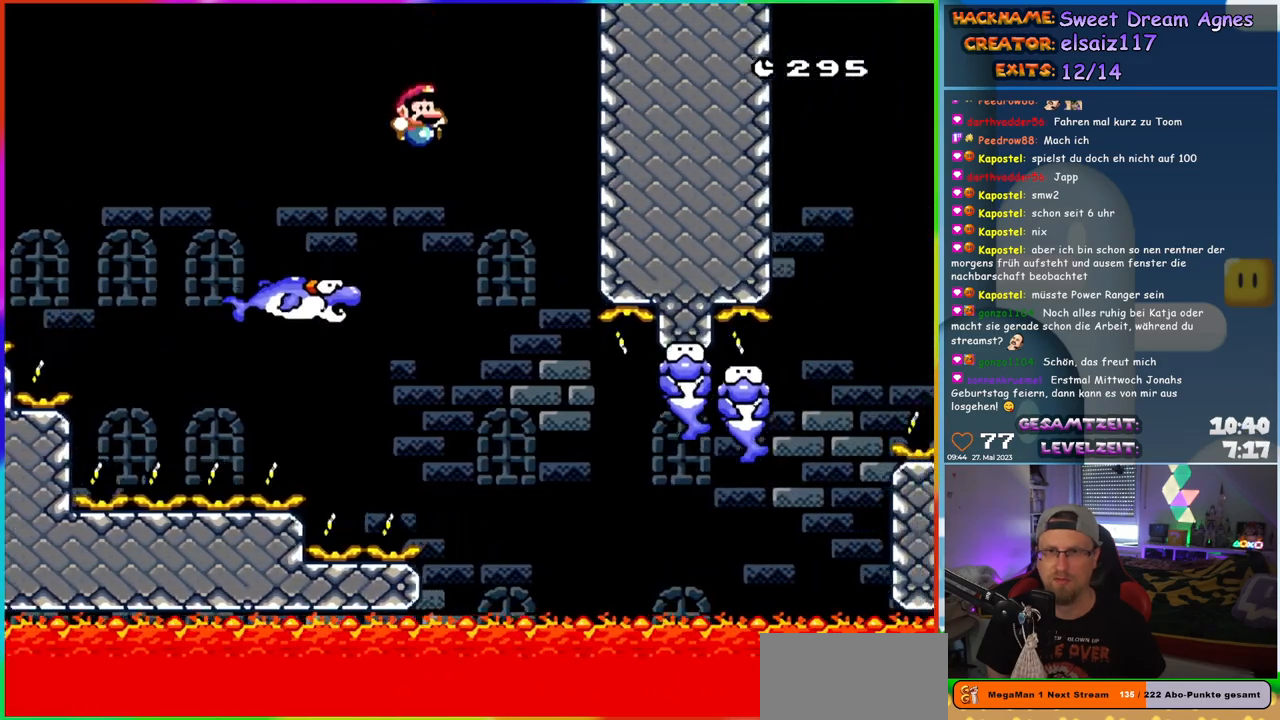
{"buttons": ["Y", "DPAD_RIGHT"], "events": [[17, "B", "up"], [167, "B", "down"], [500, "B", "up"]]}
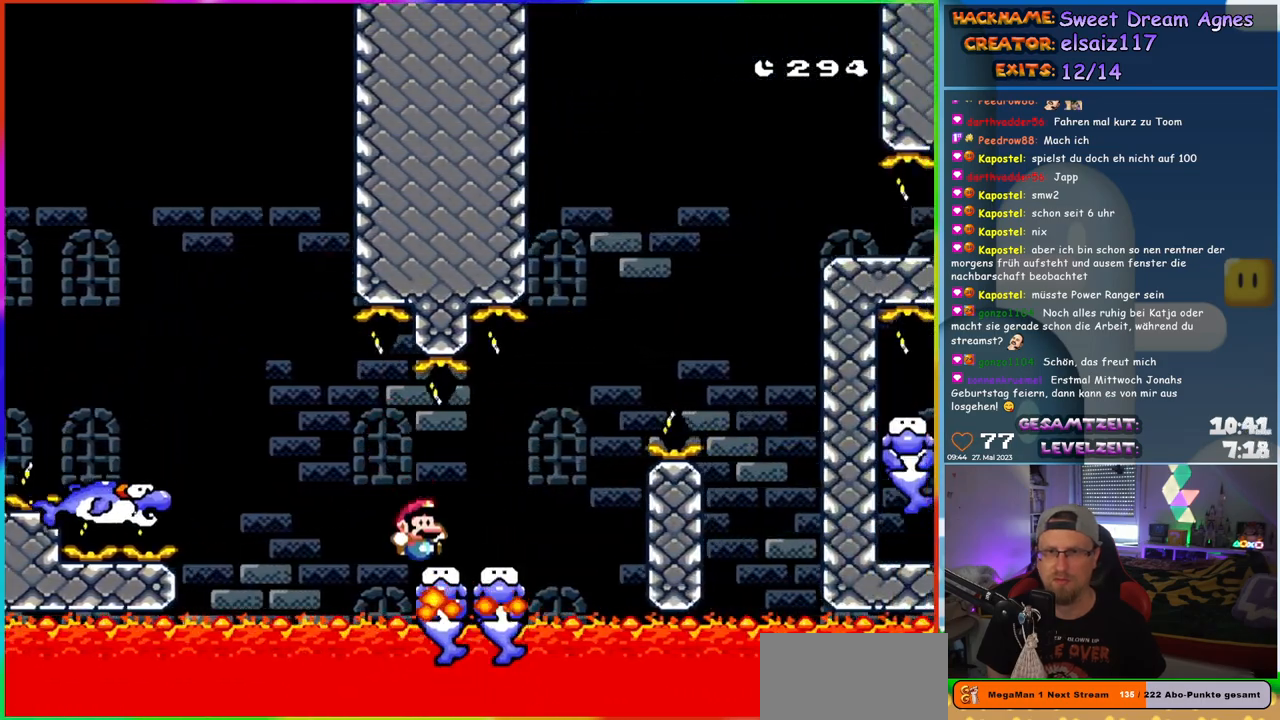
{"buttons": ["B", "Y", "DPAD_RIGHT"], "events": [[250, "B", "down"]]}
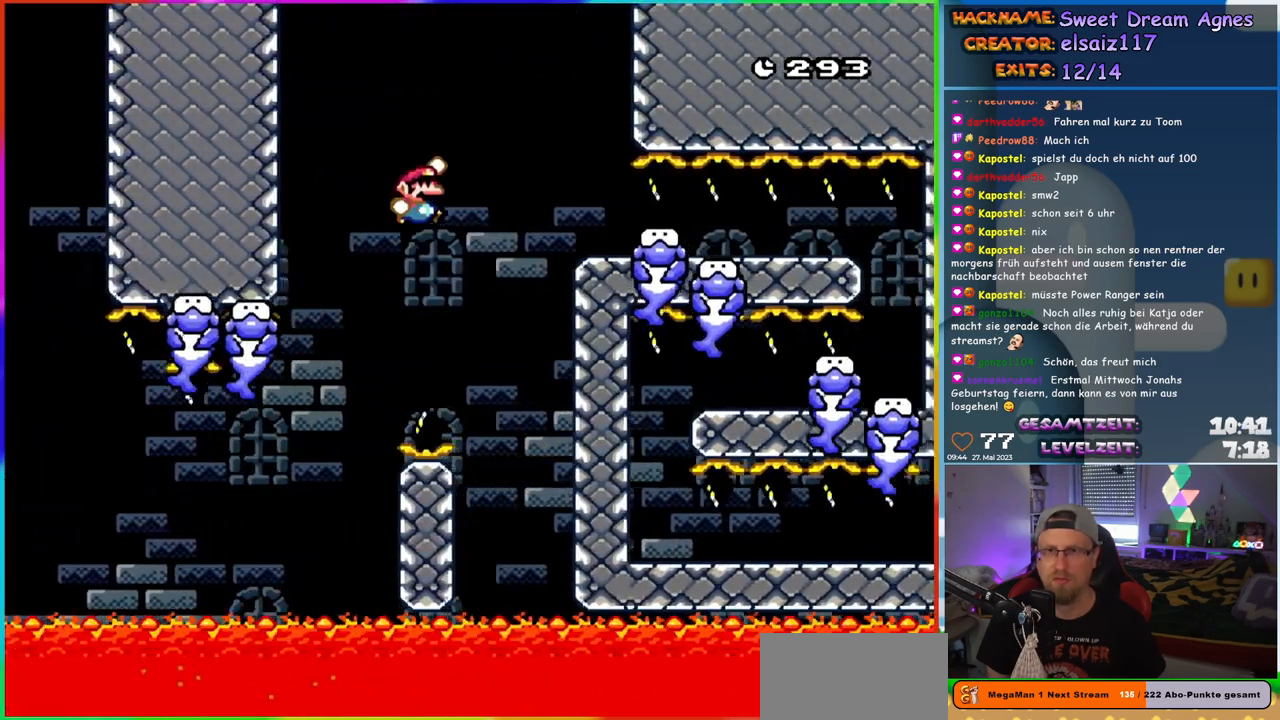
{"buttons": ["B", "Y"], "events": [[283, "DPAD_UP", "down"], [300, "DPAD_RIGHT", "up"], [317, "DPAD_LEFT", "down"], [417, "DPAD_UP", "up"], [450, "DPAD_LEFT", "up"]]}
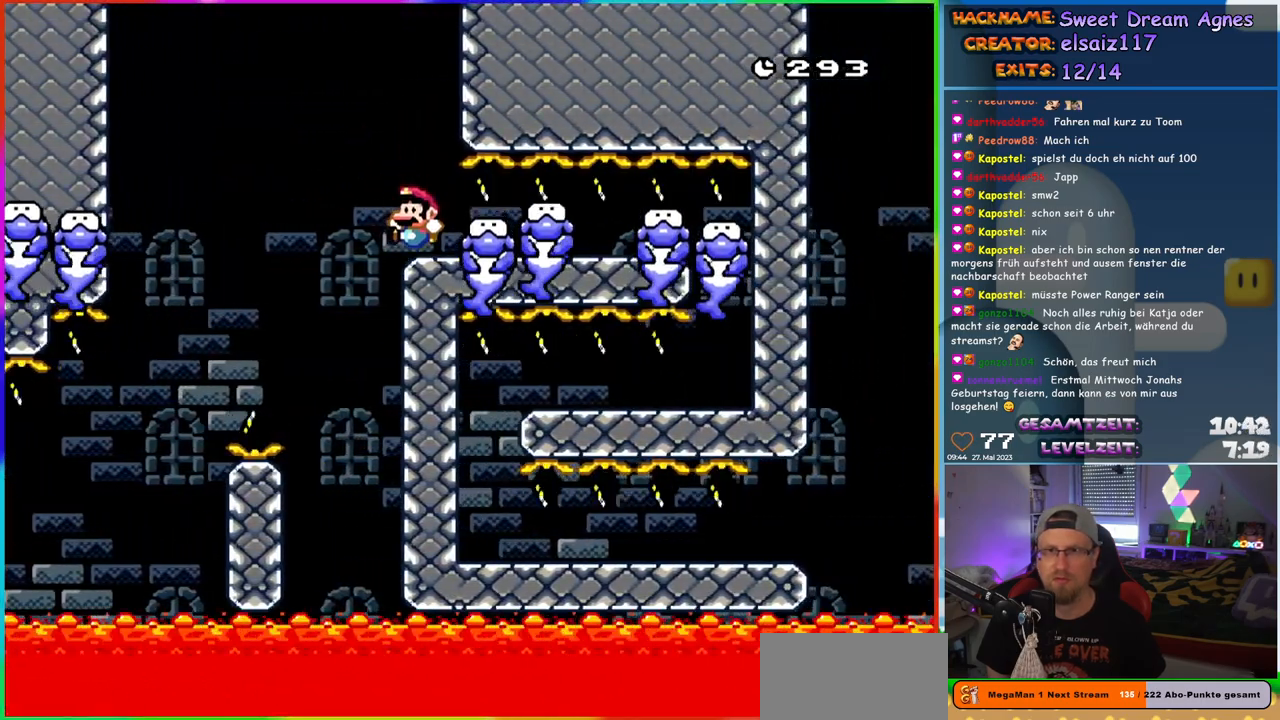
{"buttons": ["B", "Y", "DPAD_RIGHT"], "events": [[67, "DPAD_RIGHT", "down"]]}
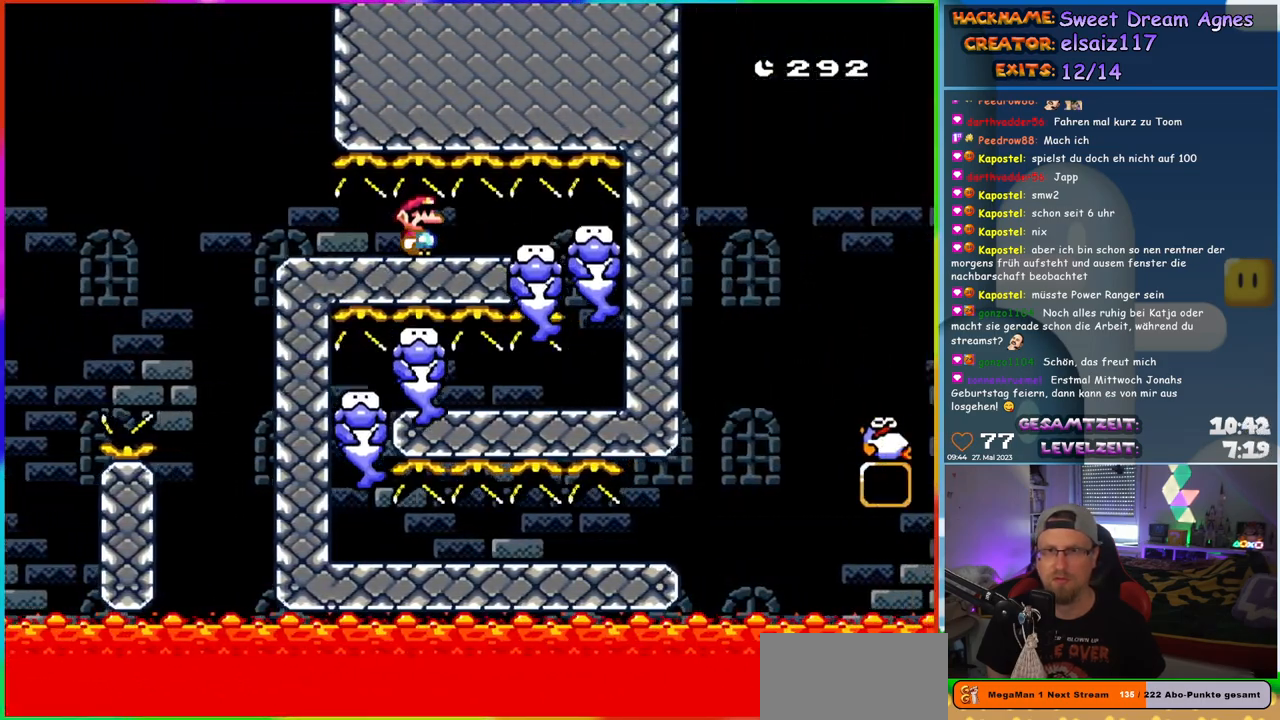
{"buttons": ["Y"], "events": [[350, "B", "up"], [350, "DPAD_RIGHT", "up"]]}
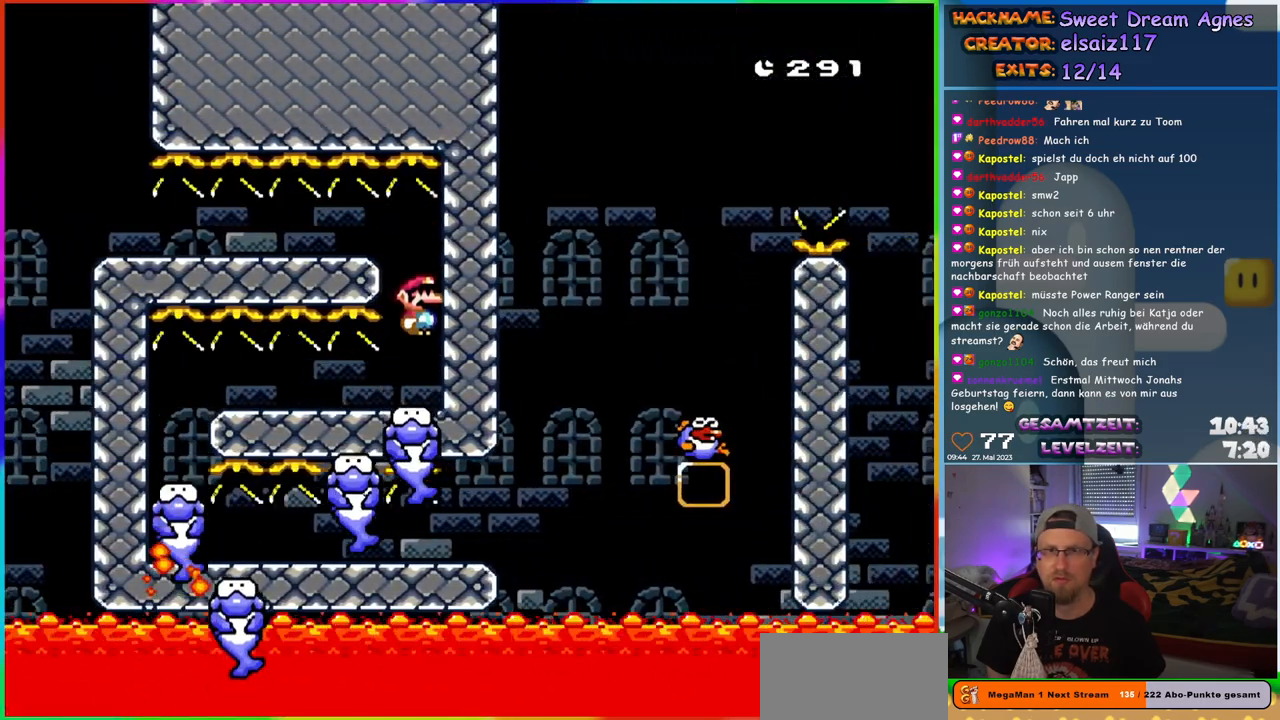
{"buttons": ["Y", "DPAD_LEFT"], "events": [[33, "DPAD_LEFT", "down"]]}
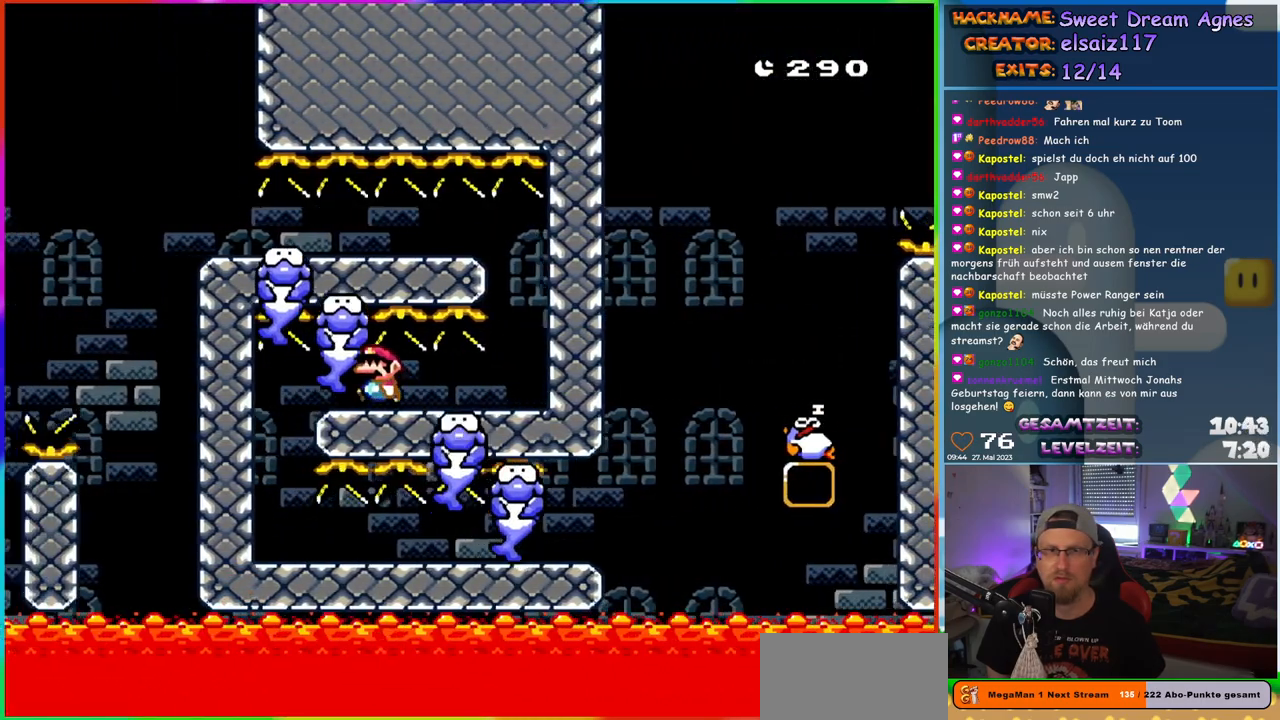
{"buttons": ["X", "DPAD_RIGHT"], "events": [[250, "DPAD_LEFT", "up"], [317, "DPAD_RIGHT", "down"], [367, "Y", "up"], [417, "X", "down"]]}
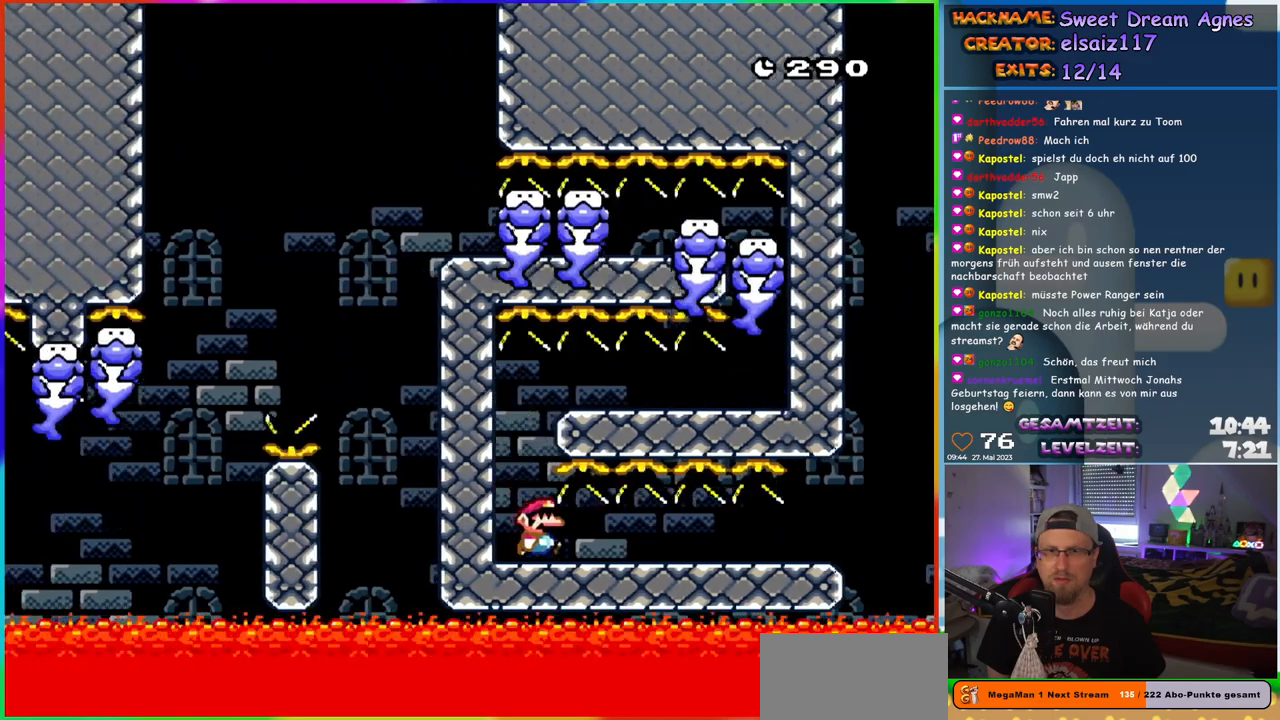
{"buttons": ["X", "DPAD_RIGHT"], "events": []}
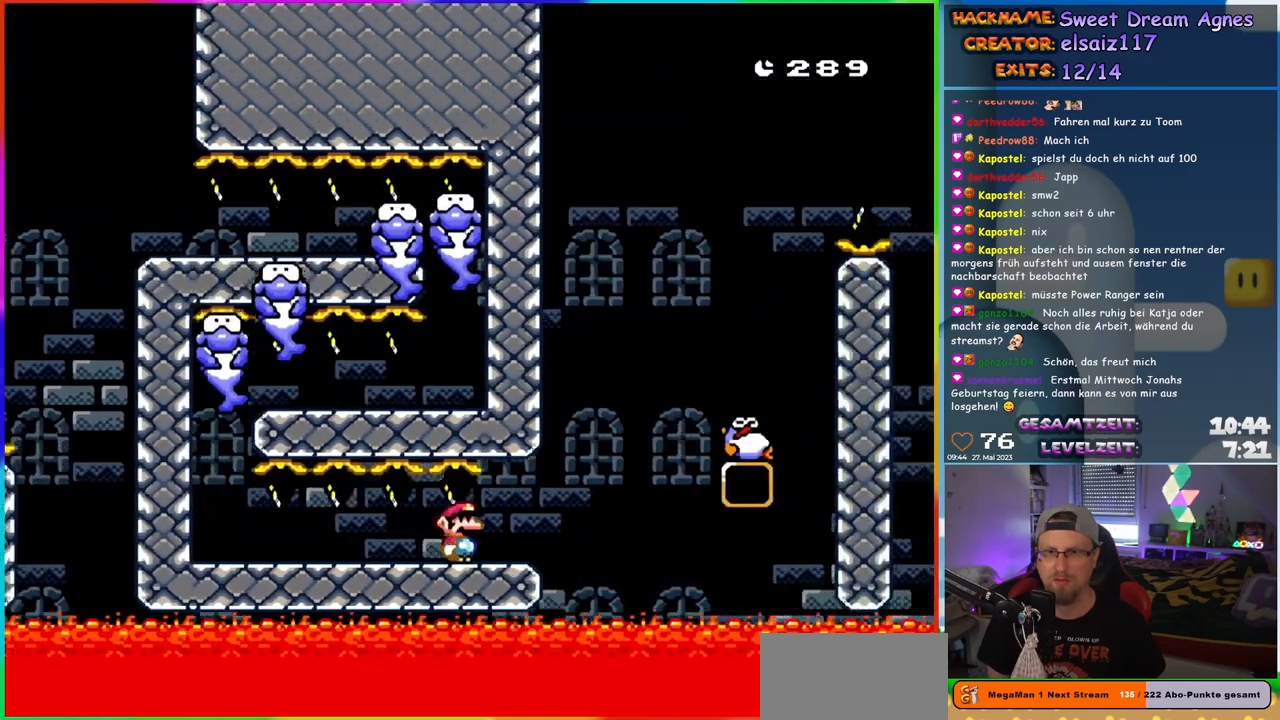
{"buttons": ["X", "DPAD_RIGHT"], "events": [[167, "A", "down"], [483, "A", "up"]]}
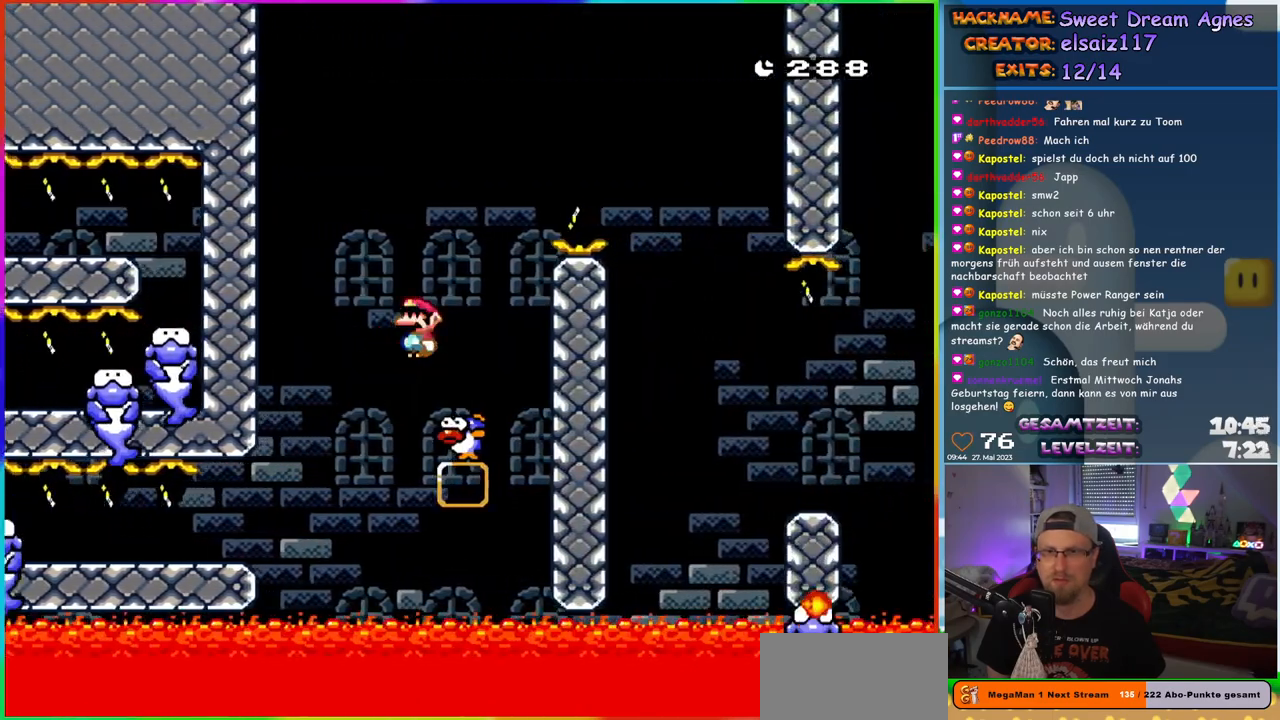
{"buttons": ["A", "X", "DPAD_RIGHT"], "events": [[33, "DPAD_RIGHT", "up"], [50, "DPAD_LEFT", "down"], [50, "DPAD_UP", "down"], [67, "DPAD_UP", "up"], [83, "A", "down"], [217, "DPAD_LEFT", "up"], [283, "DPAD_RIGHT", "down"]]}
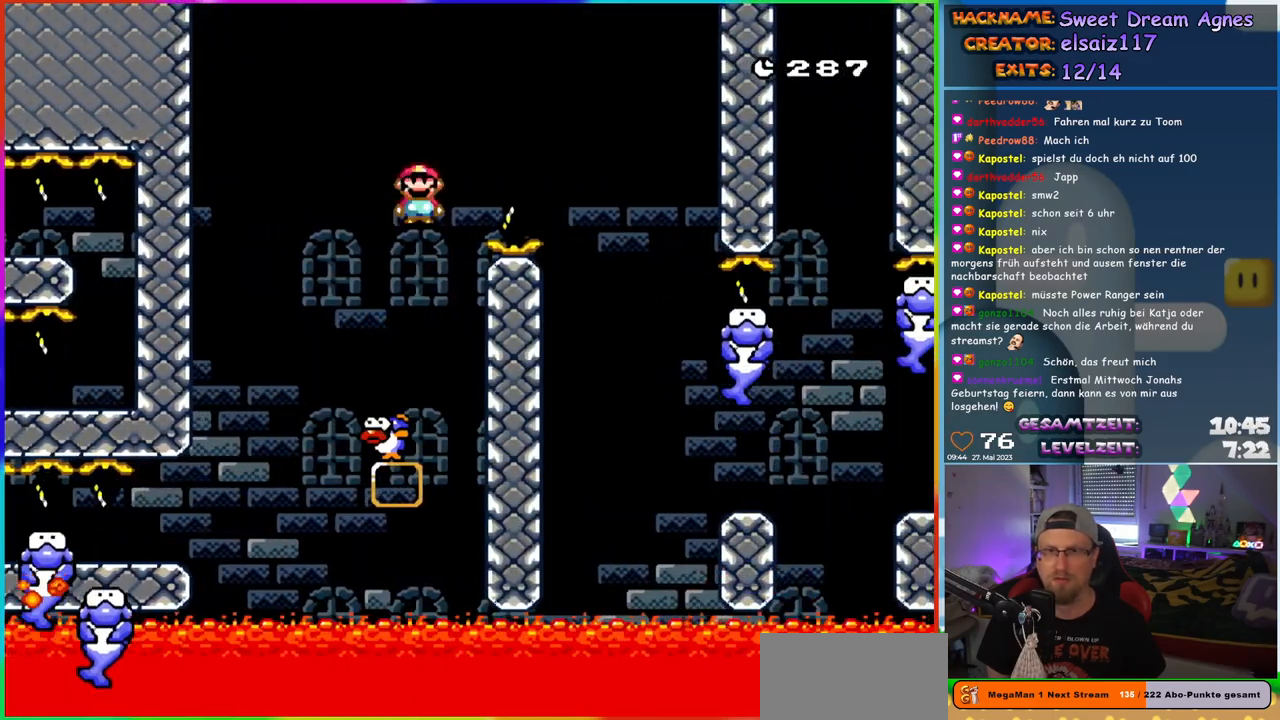
{"buttons": ["A", "X", "DPAD_LEFT"], "events": [[450, "DPAD_RIGHT", "up"], [450, "DPAD_UP", "down"], [467, "DPAD_LEFT", "down"], [467, "DPAD_UP", "up"]]}
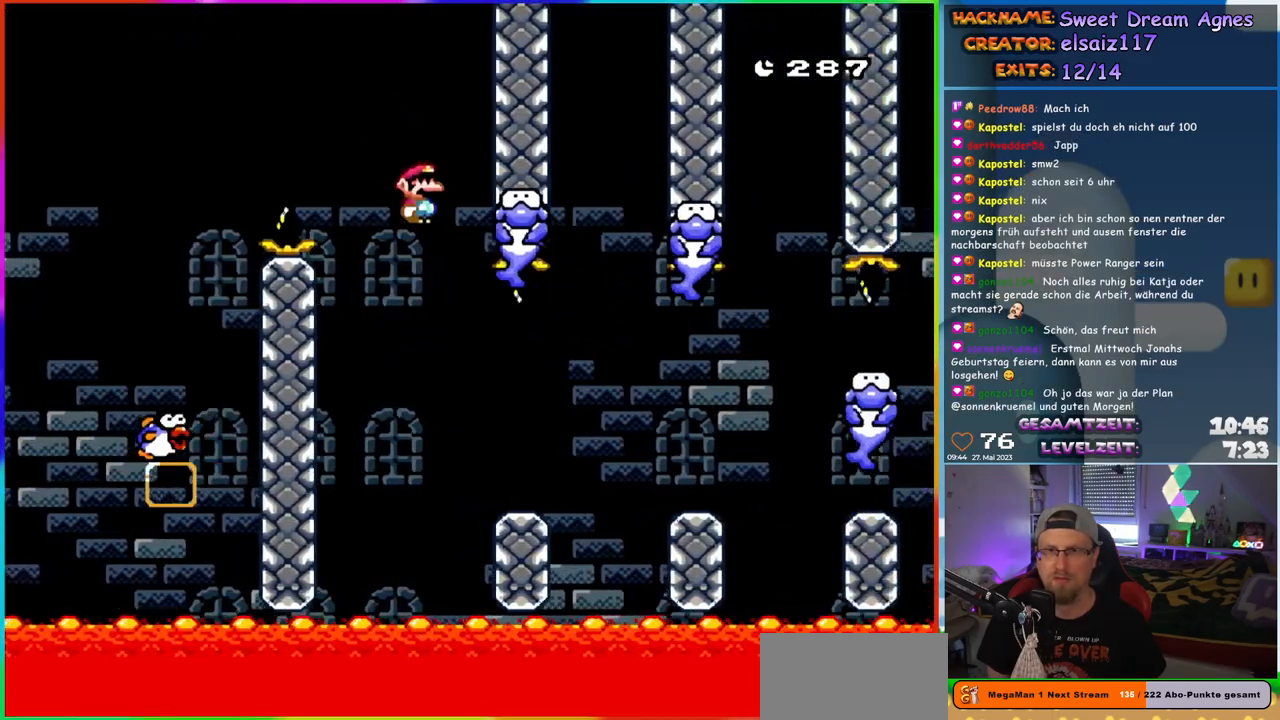
{"buttons": ["A", "X", "DPAD_RIGHT"], "events": [[50, "DPAD_UP", "down"], [67, "DPAD_LEFT", "up"], [67, "DPAD_RIGHT", "down"], [67, "DPAD_UP", "up"], [317, "A", "up"], [433, "A", "down"]]}